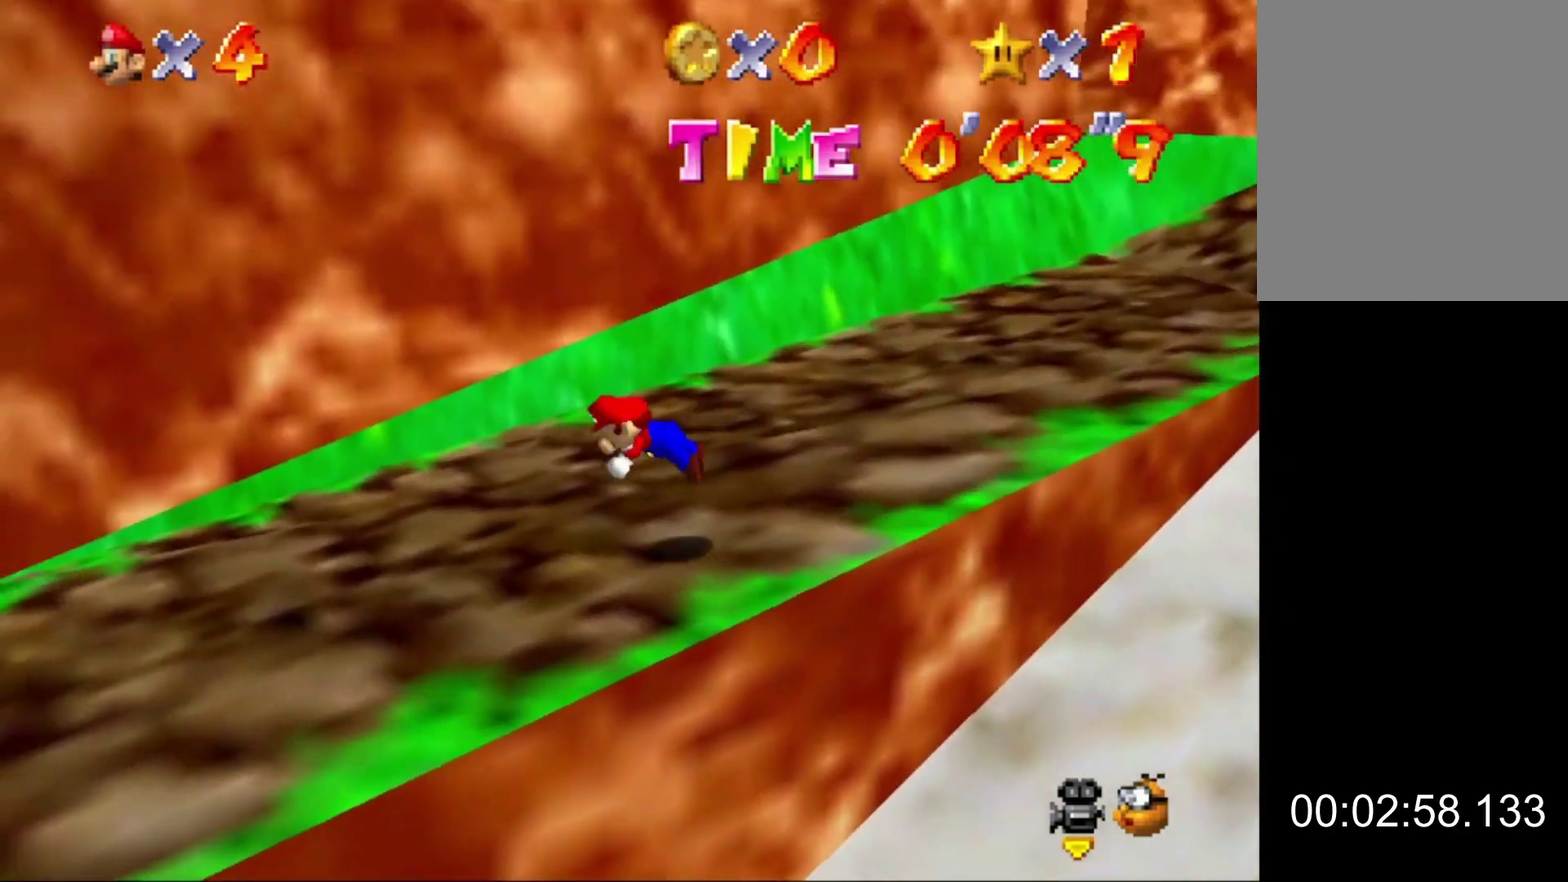
Gameplay with a controller (Nintendo layout); each line is a JSON object with the inputs held at the frame after it. "events" lists button and stick changes between this image and that frame as [ms after this image, input, new state], when the widget could be followed in between. This overlay highlights the sticks when they move; stick clicks (L3) are not distinguishable. Not read: L3 R3.
{"buttons": [], "left_stick": "center", "events": [[100, "left_stick", "down-left"], [200, "left_stick", "down"], [233, "A", "down"], [267, "B", "down"], [367, "A", "up"], [367, "B", "up"], [433, "left_stick", "center"]]}
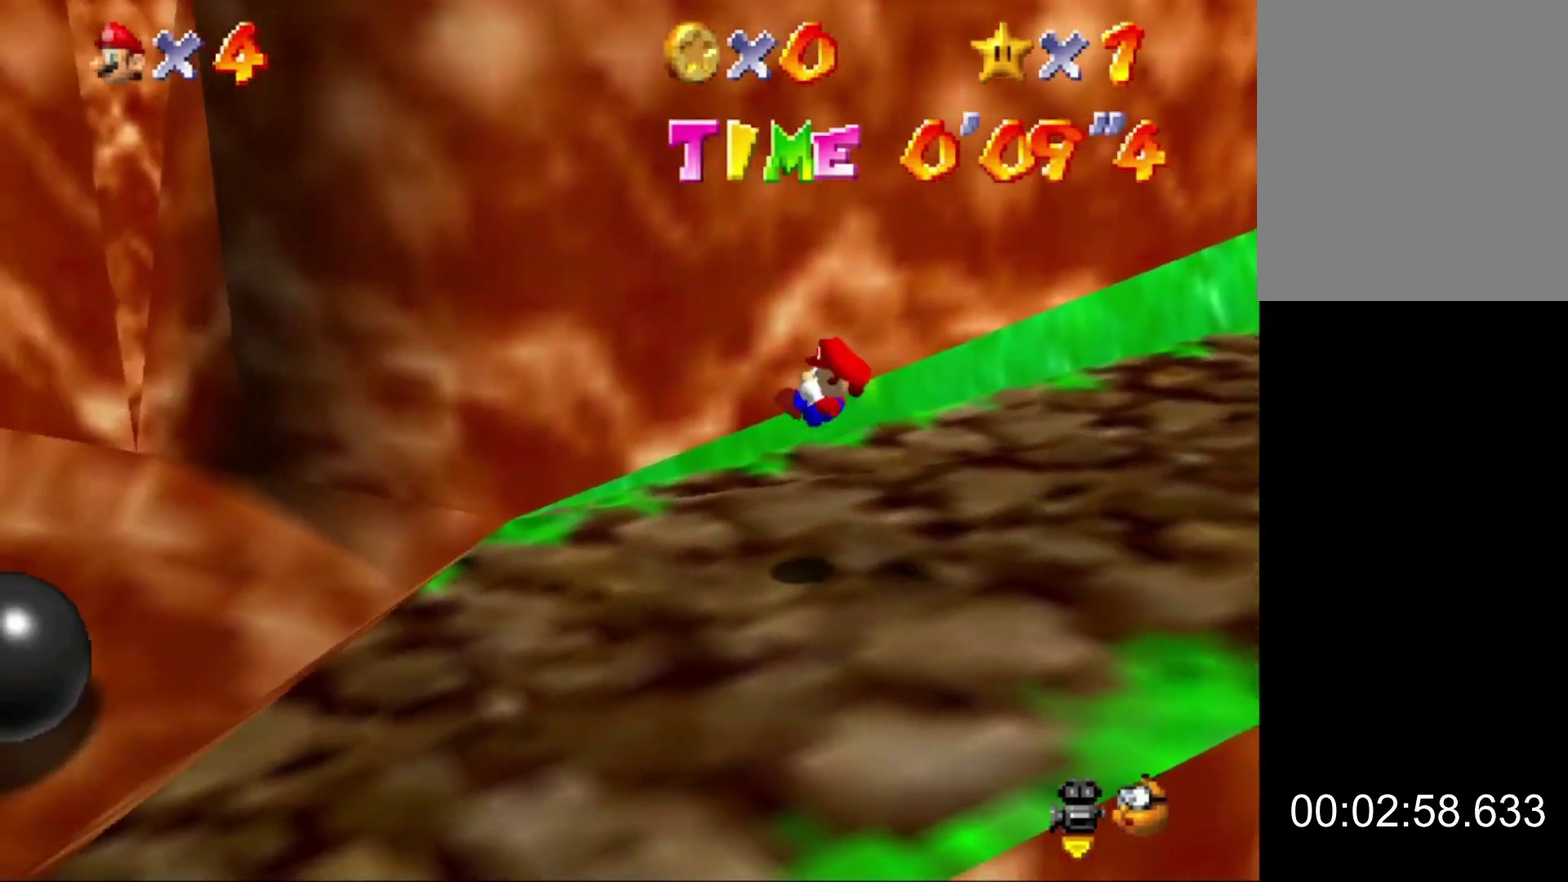
{"buttons": [], "left_stick": "up"}
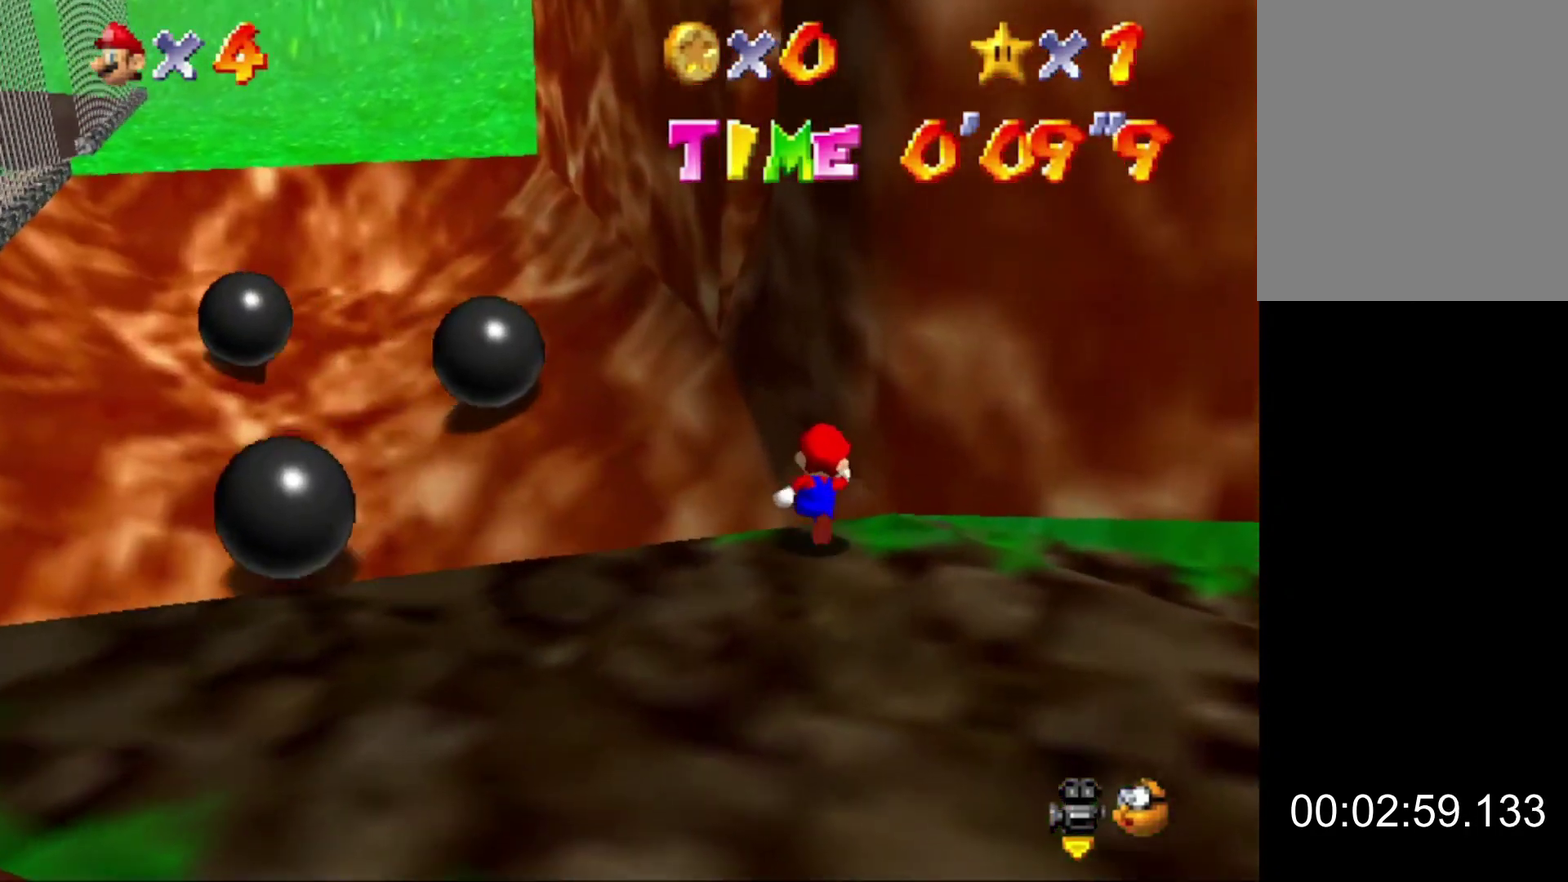
{"buttons": [], "left_stick": "up-left"}
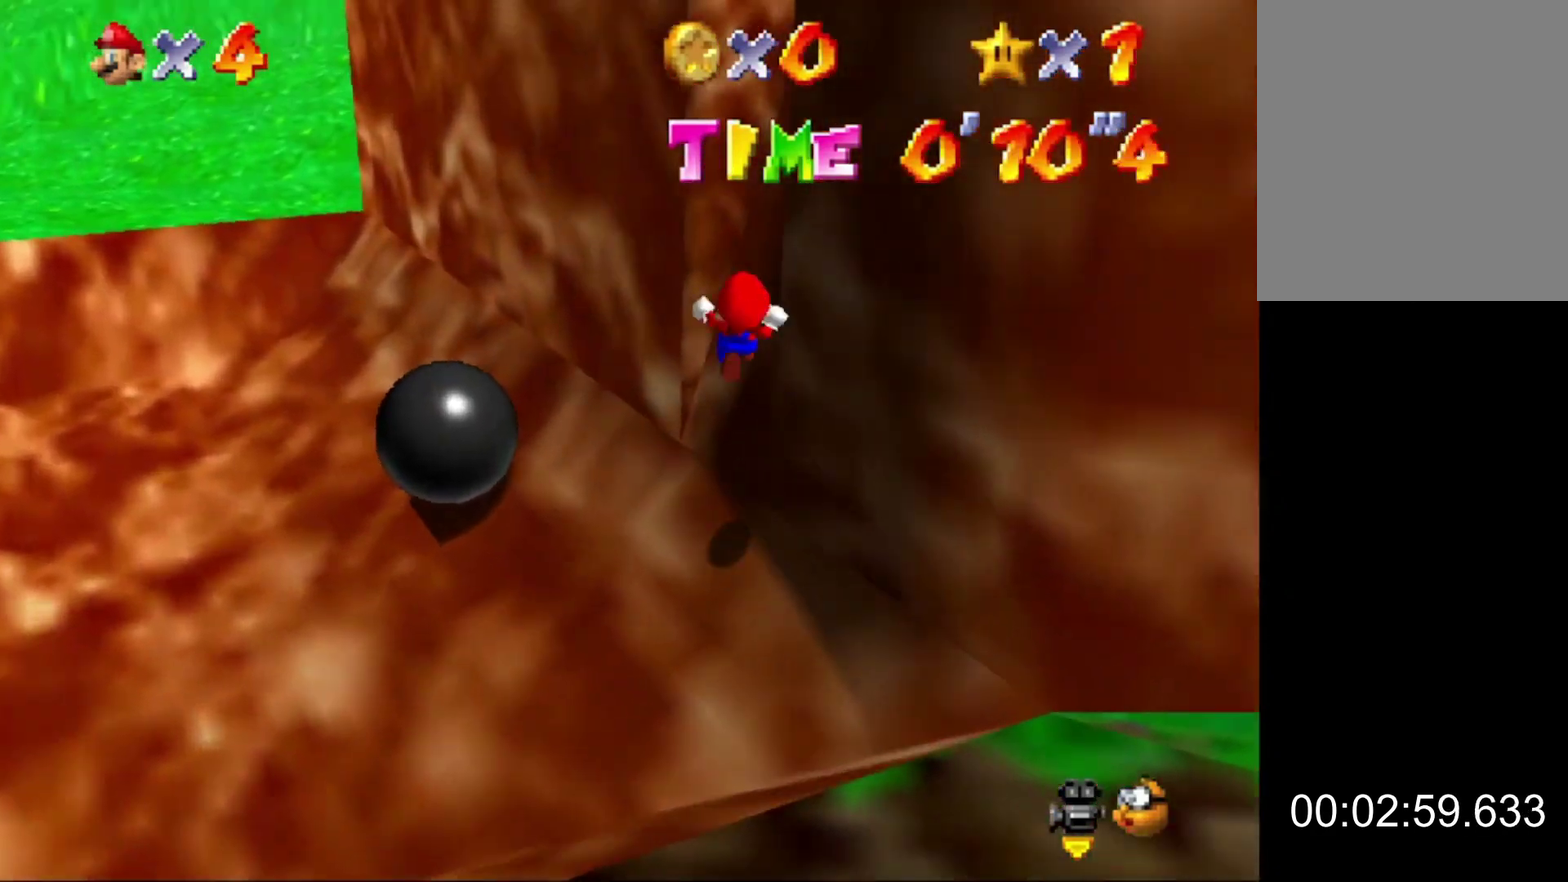
{"buttons": [], "left_stick": "center"}
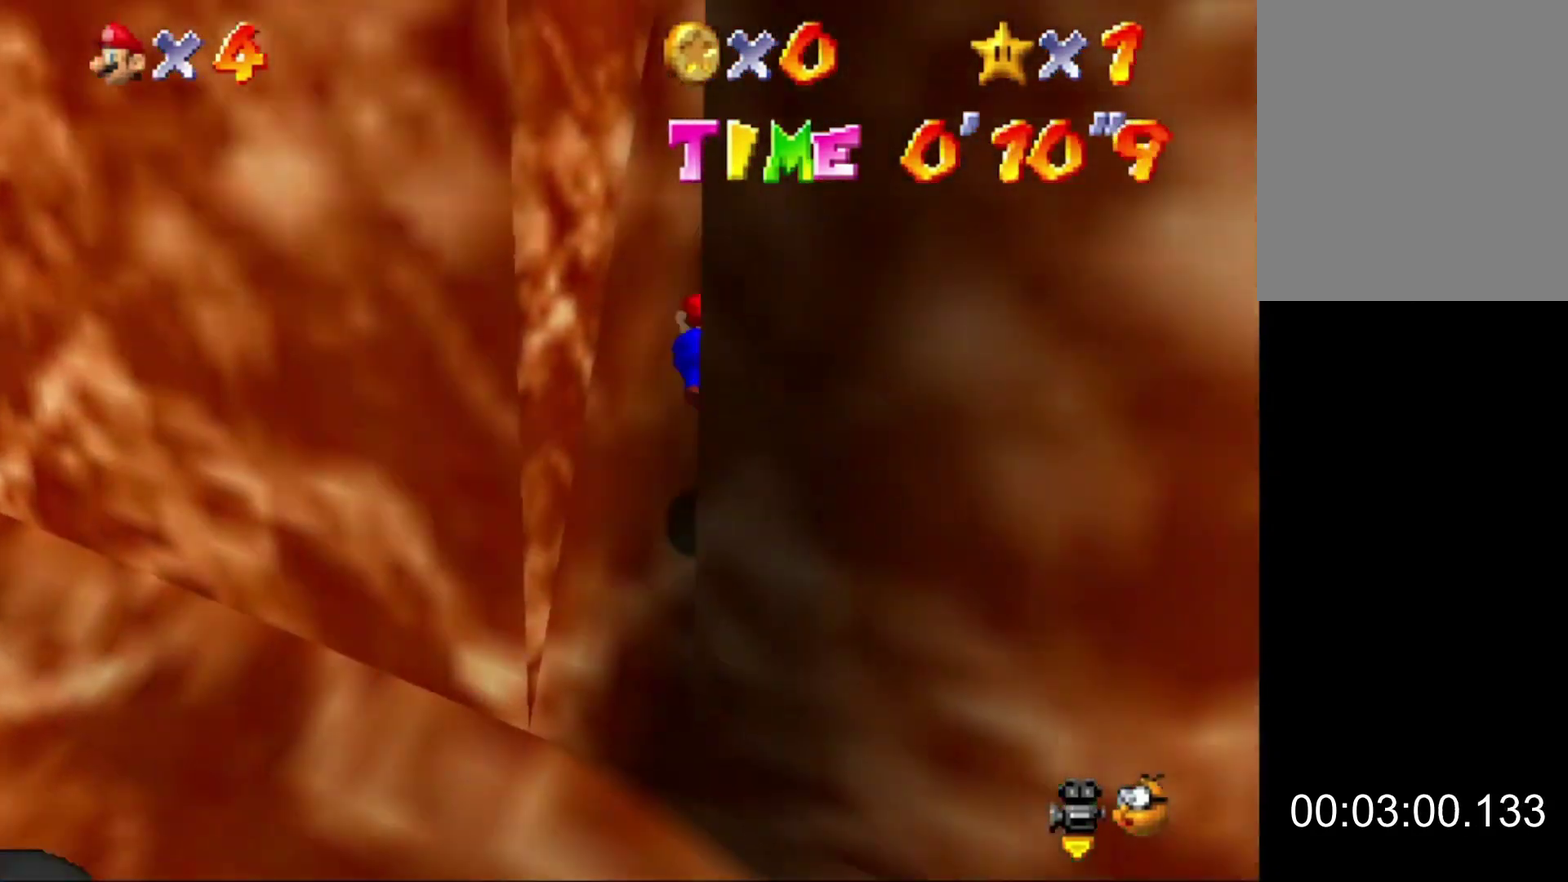
{"buttons": [], "left_stick": "center", "events": [[33, "A", "down"], [167, "A", "up"], [300, "A", "down"], [467, "A", "up"]]}
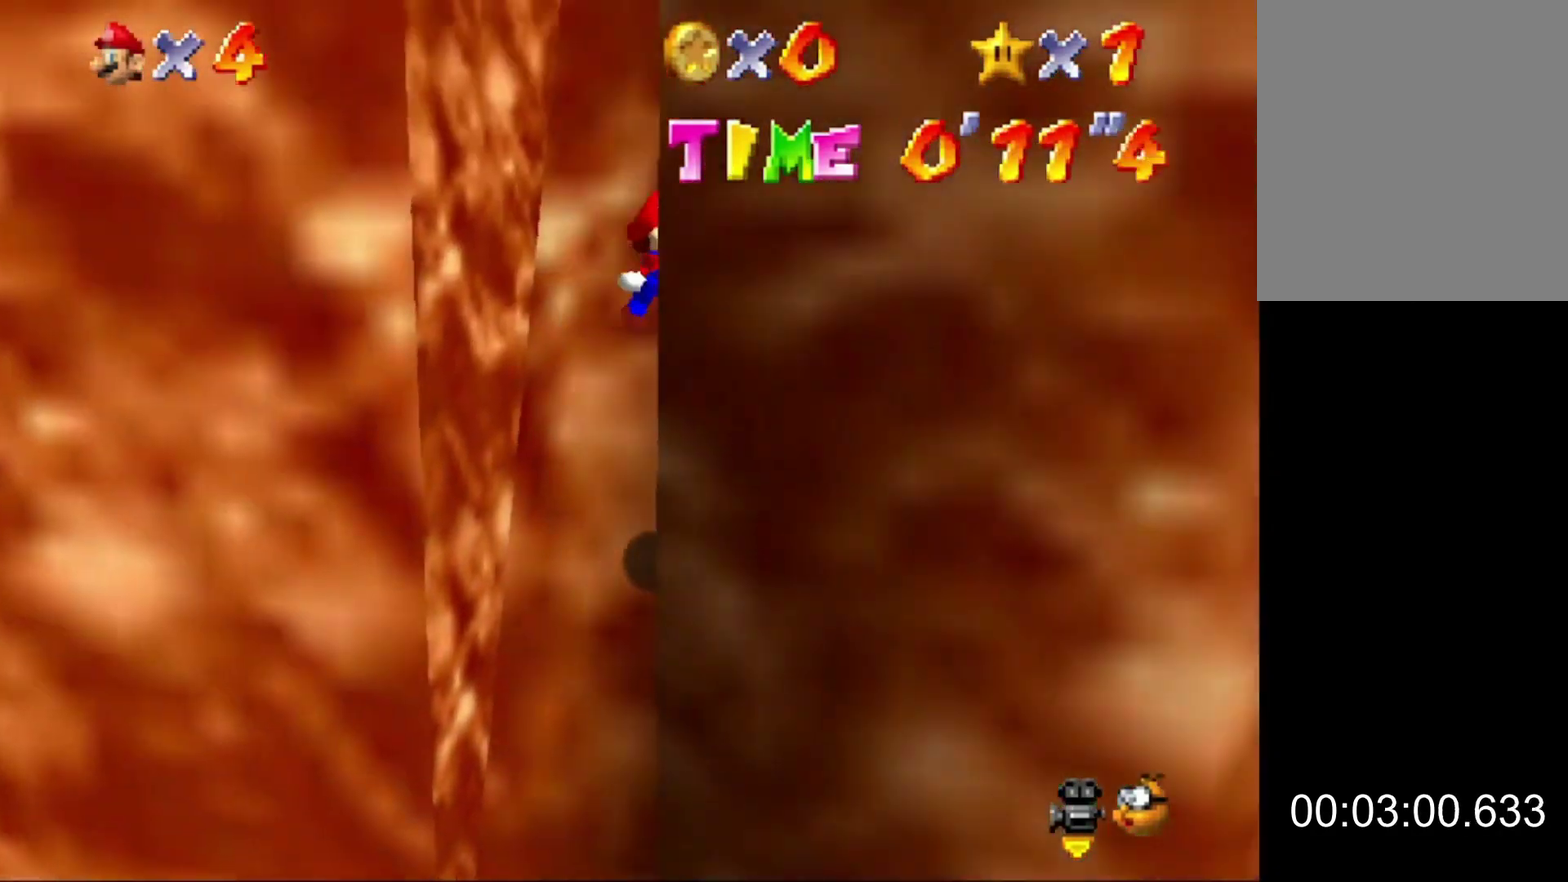
{"buttons": ["A"], "left_stick": "center", "events": [[67, "A", "down"], [233, "A", "up"], [433, "A", "down"]]}
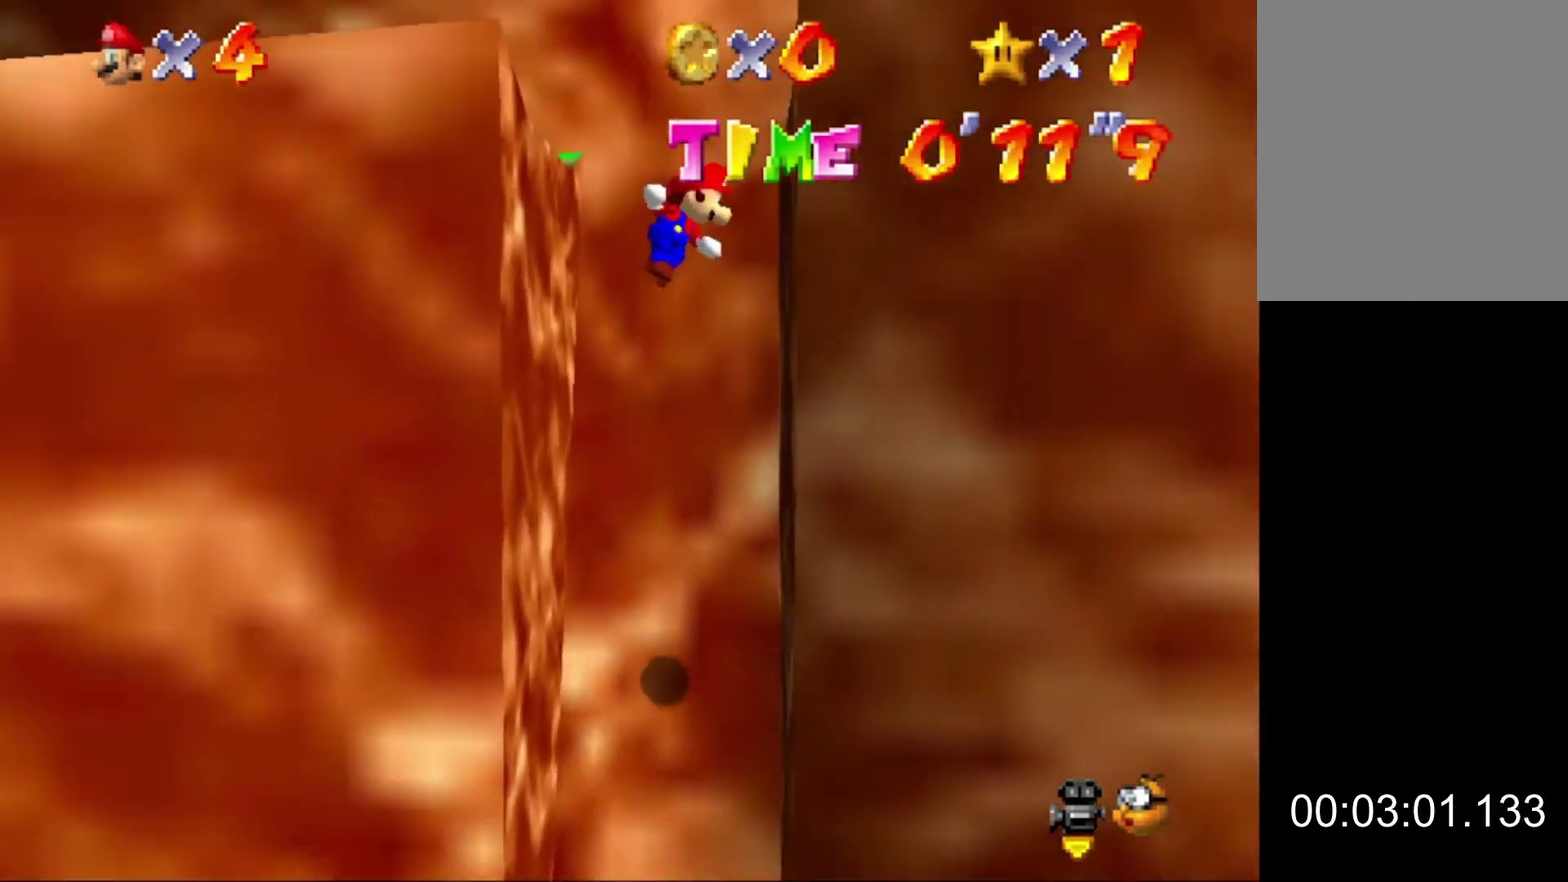
{"buttons": [], "left_stick": "right"}
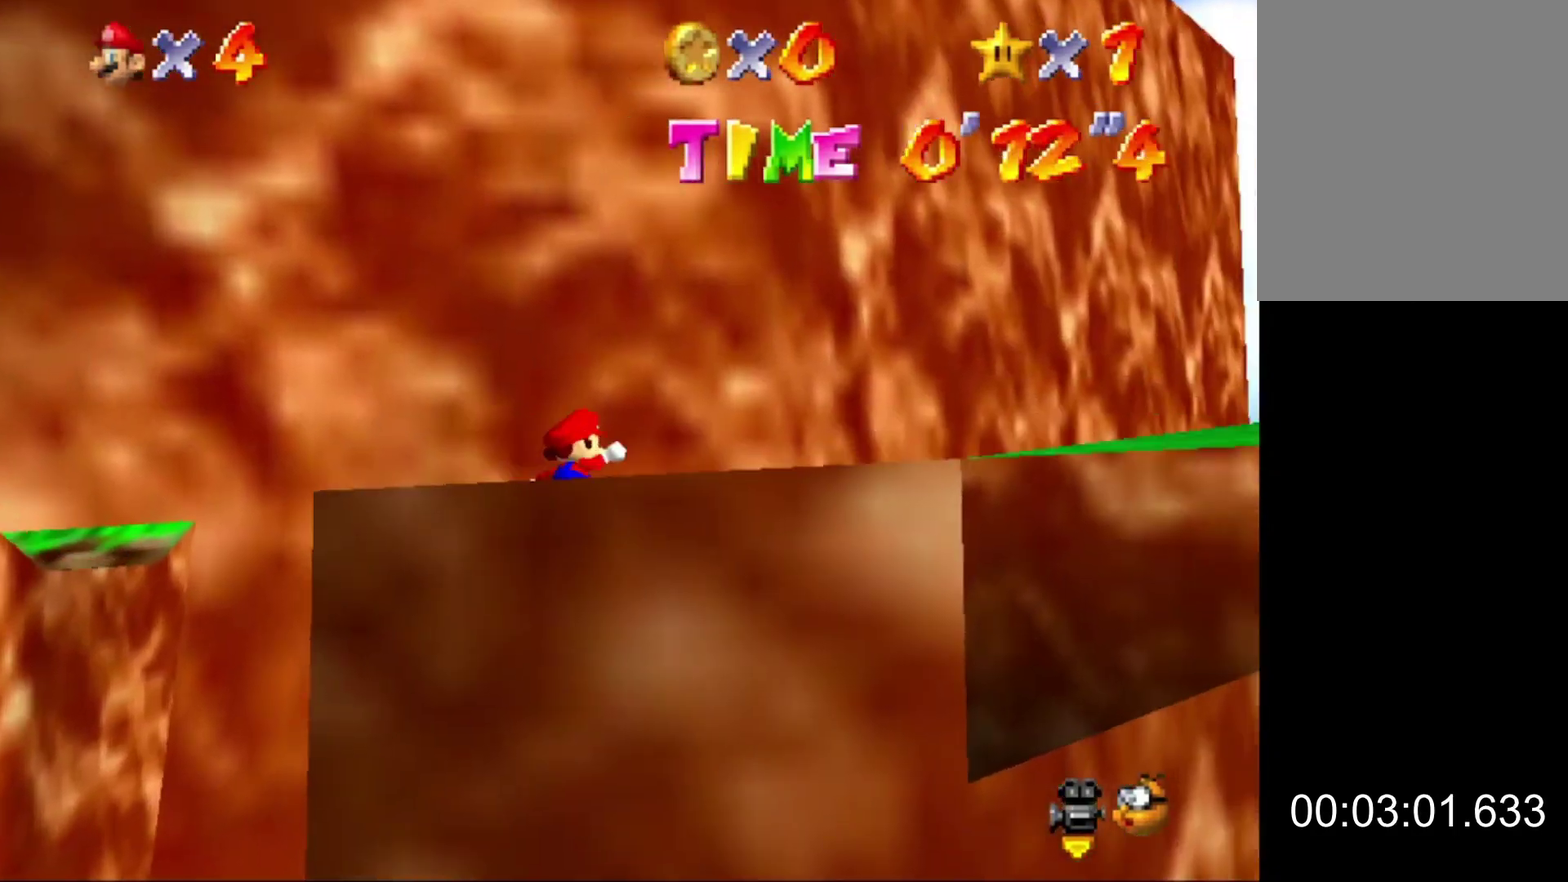
{"buttons": [], "left_stick": "left"}
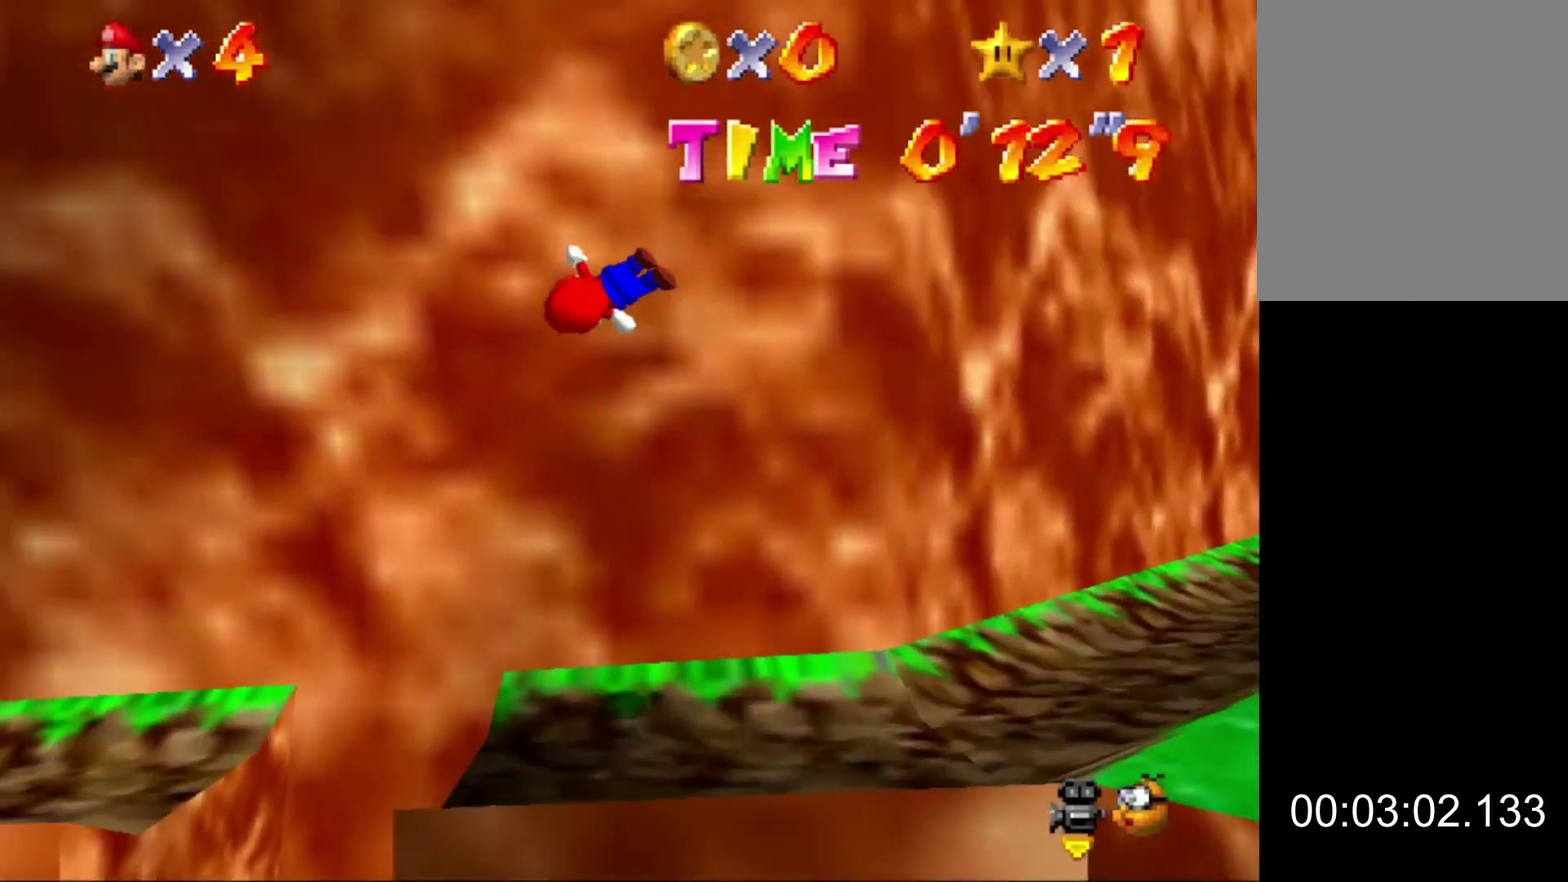
{"buttons": [], "left_stick": "left"}
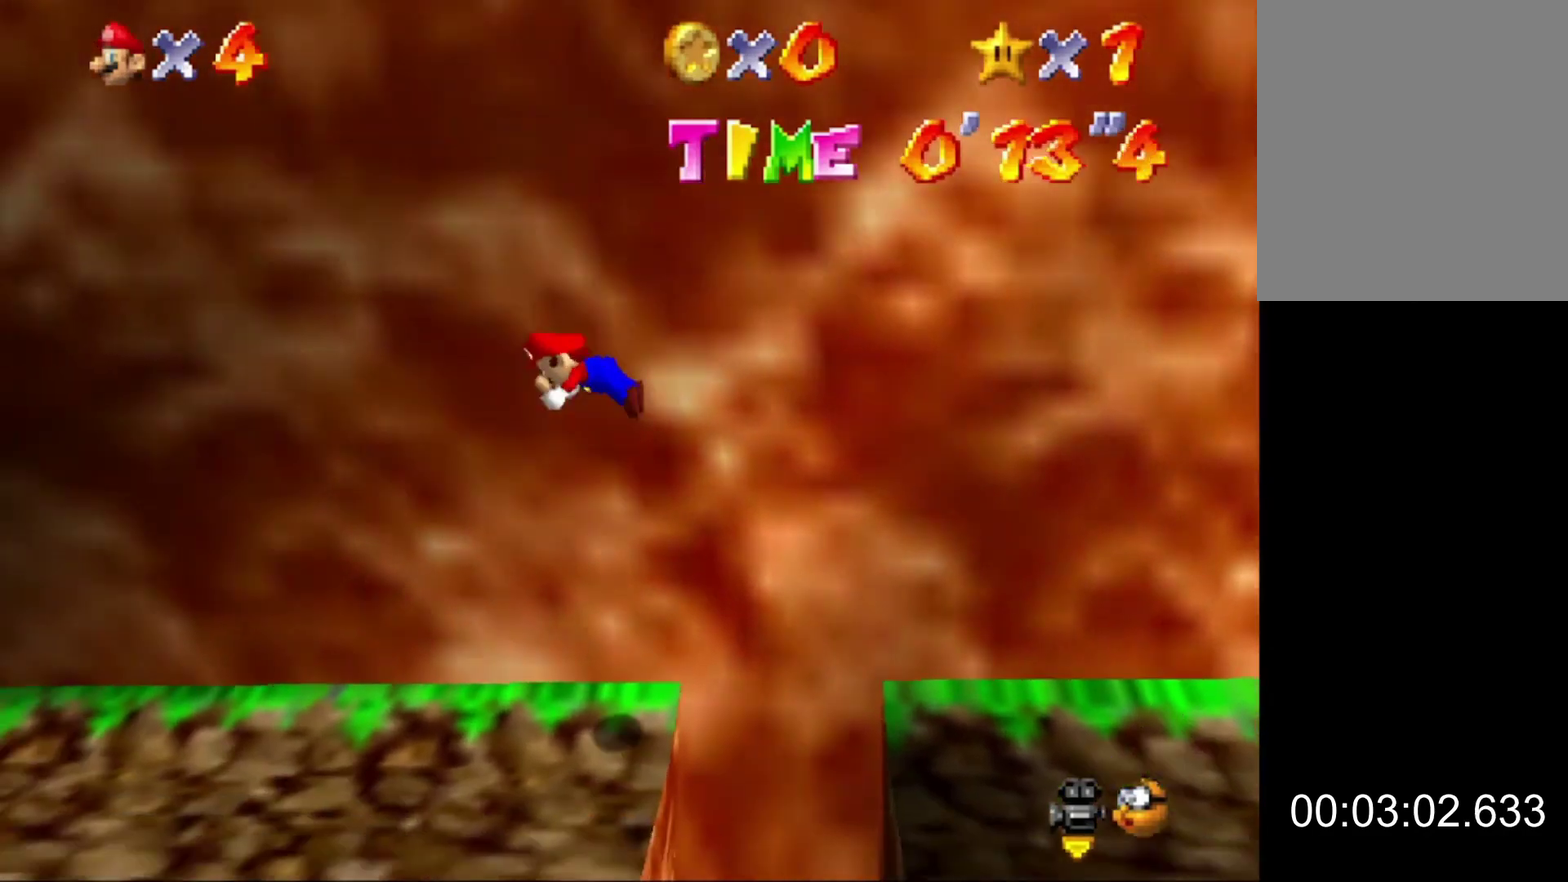
{"buttons": [], "left_stick": "left", "events": [[367, "A", "down"], [400, "B", "down"], [467, "A", "up"], [467, "B", "up"]]}
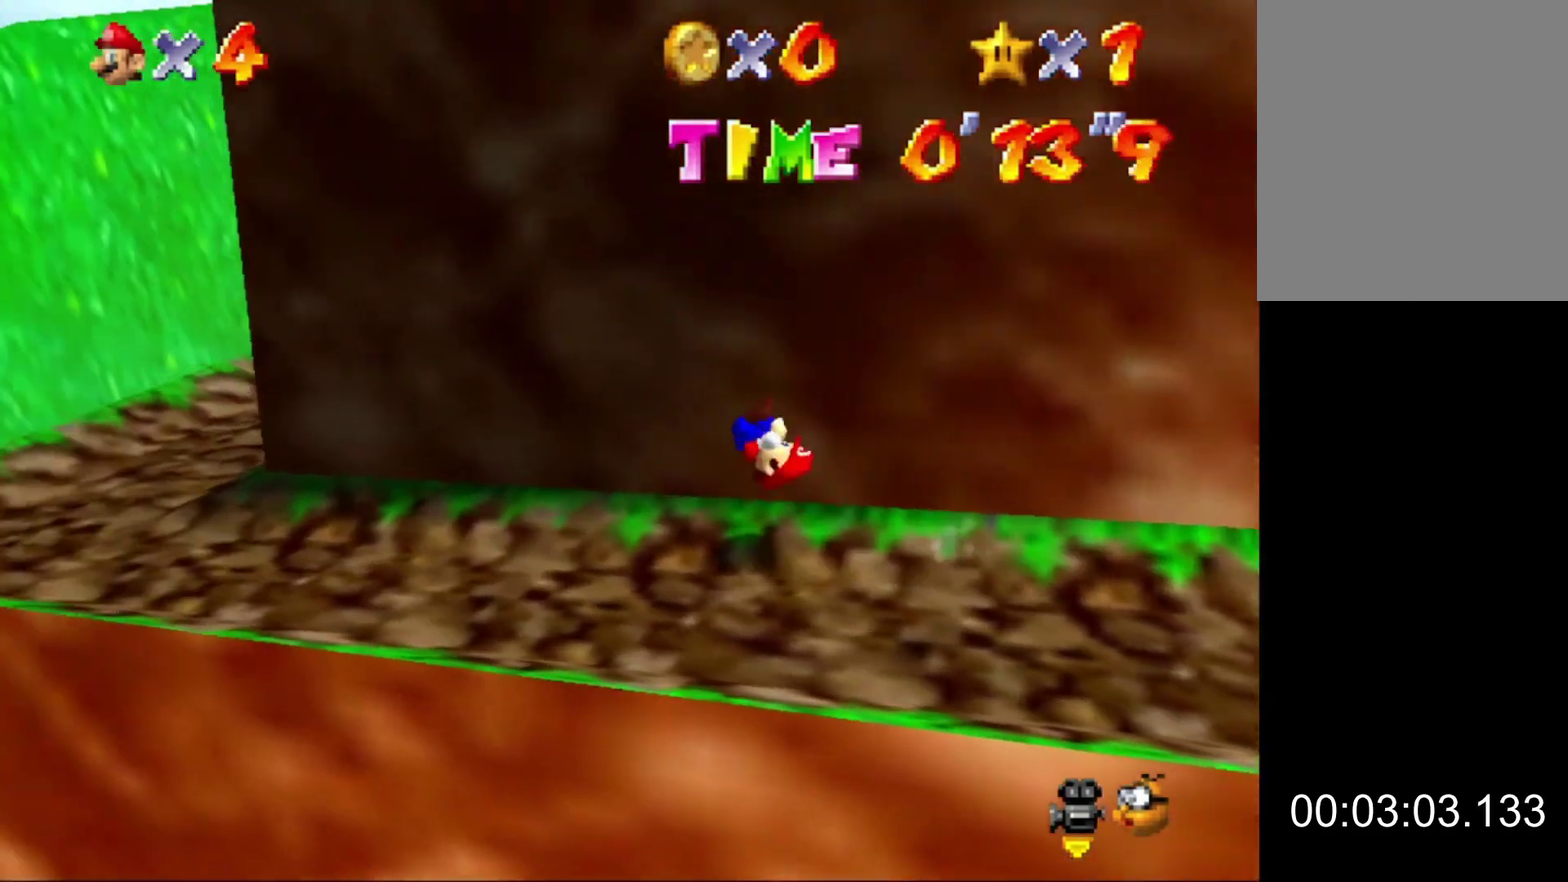
{"buttons": [], "left_stick": "left", "events": []}
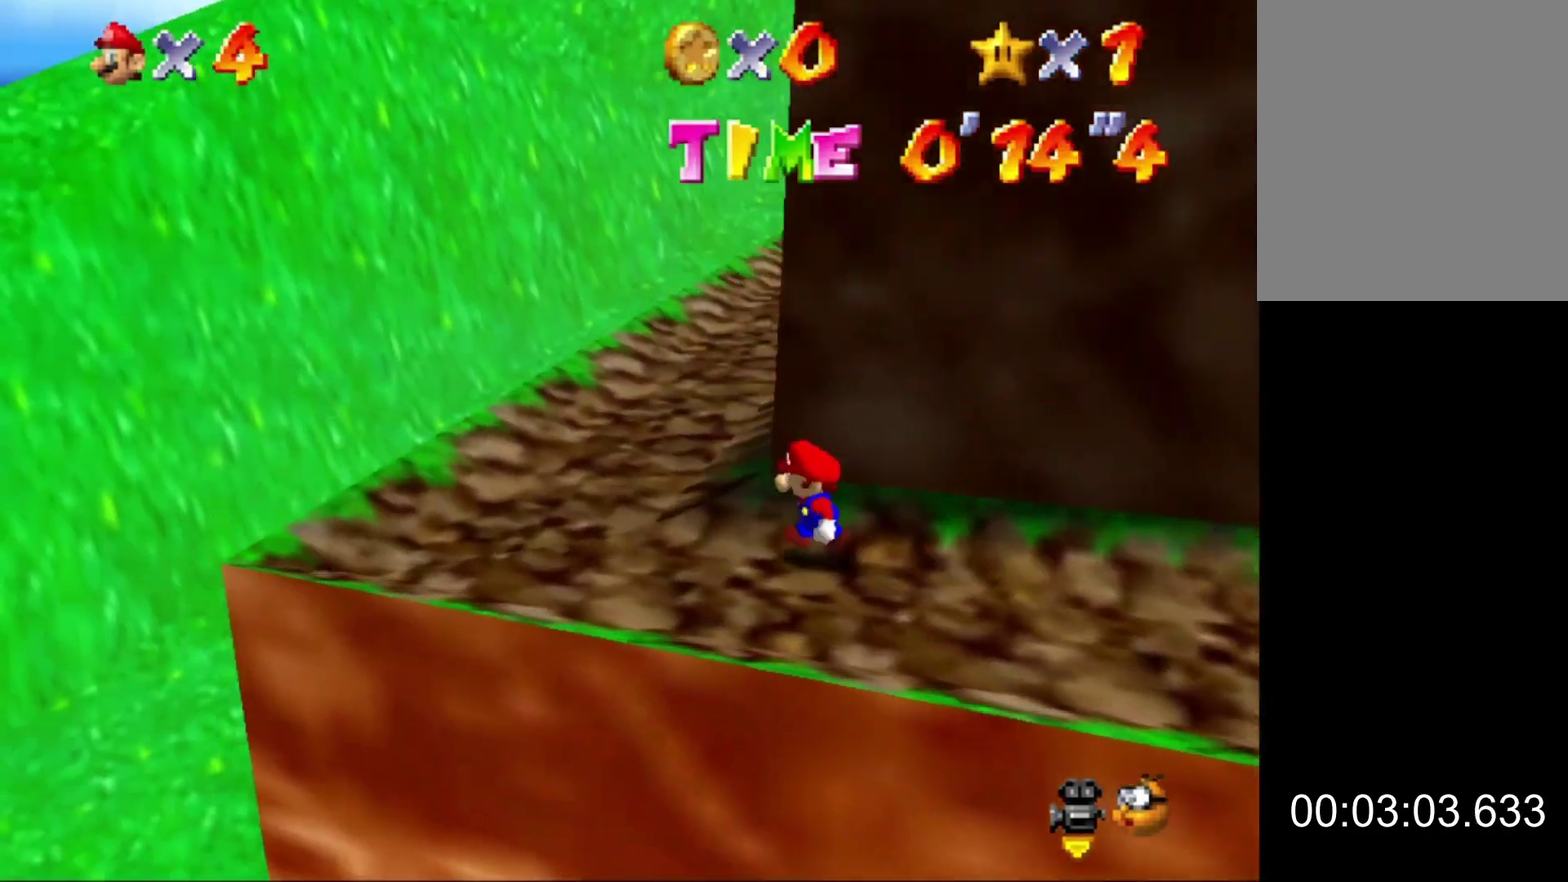
{"buttons": [], "left_stick": "up-left"}
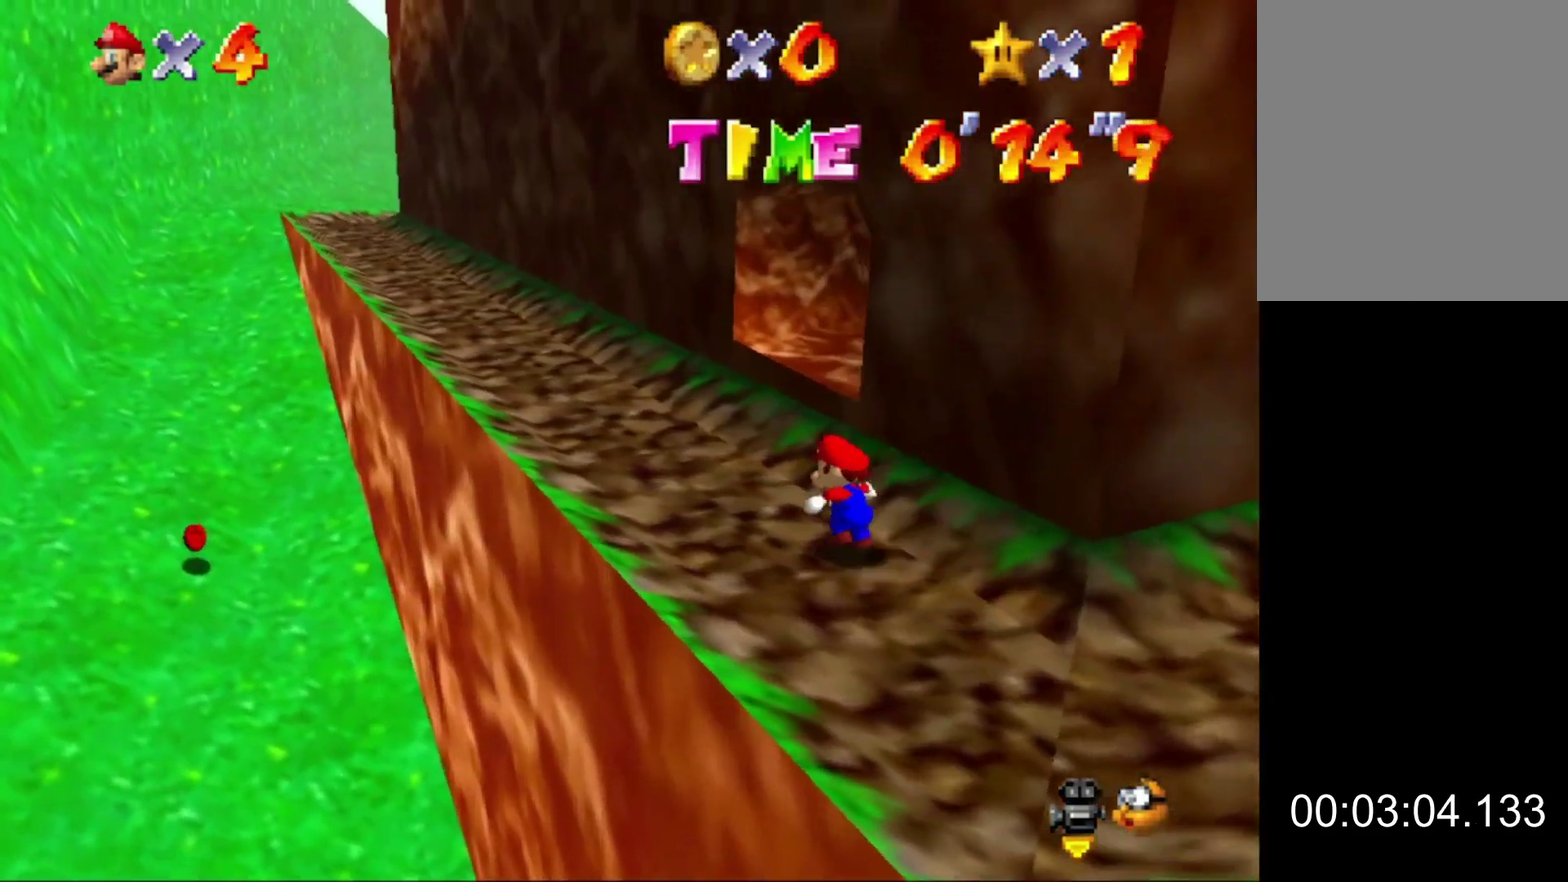
{"buttons": ["A"], "left_stick": "up-right"}
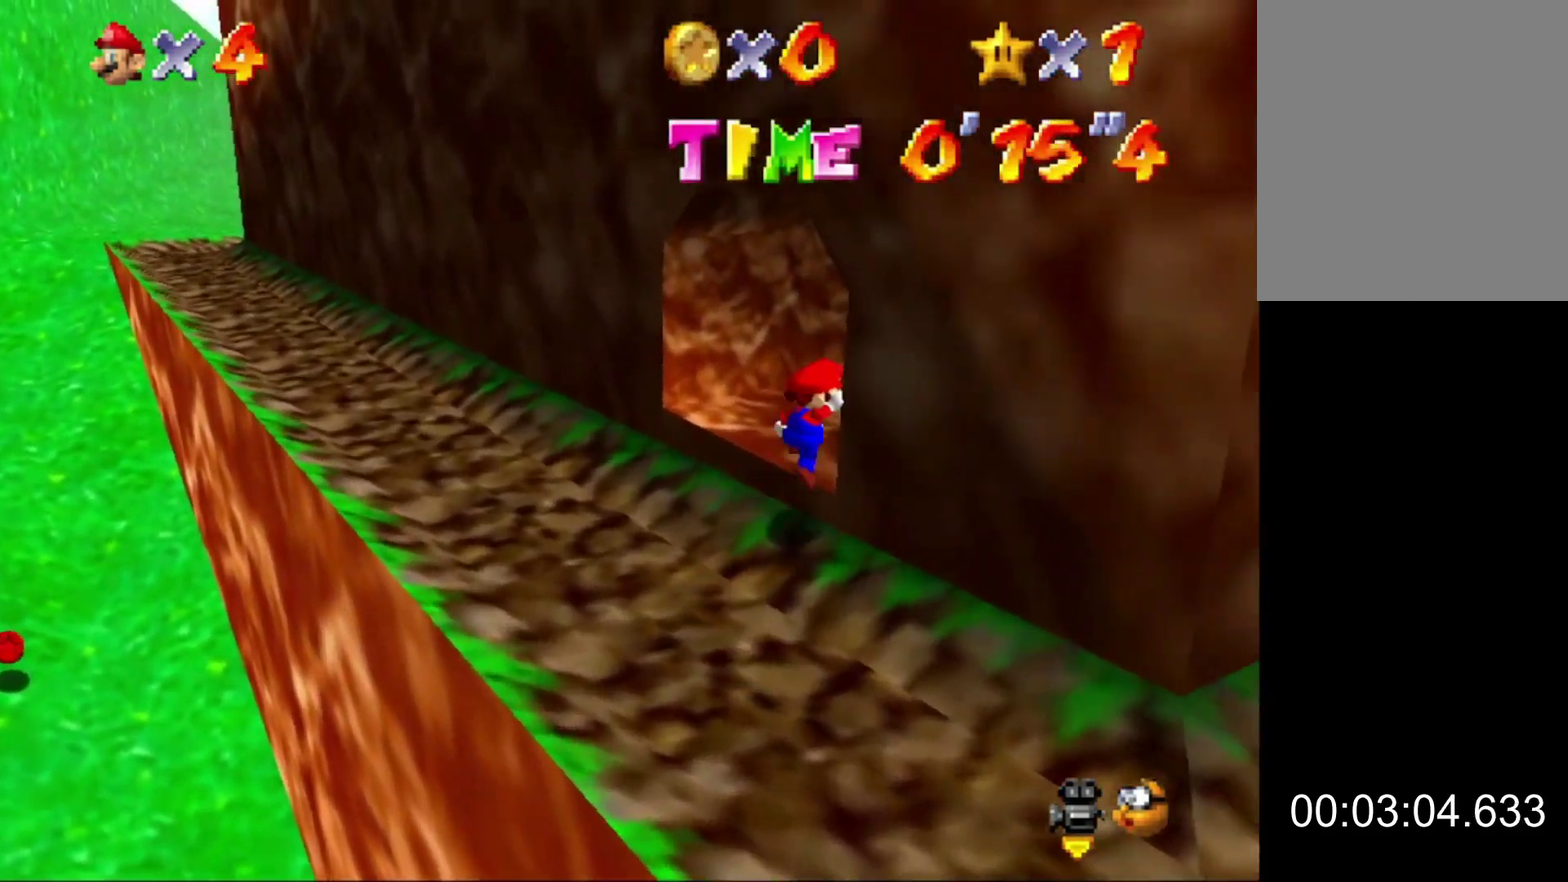
{"buttons": [], "left_stick": "up"}
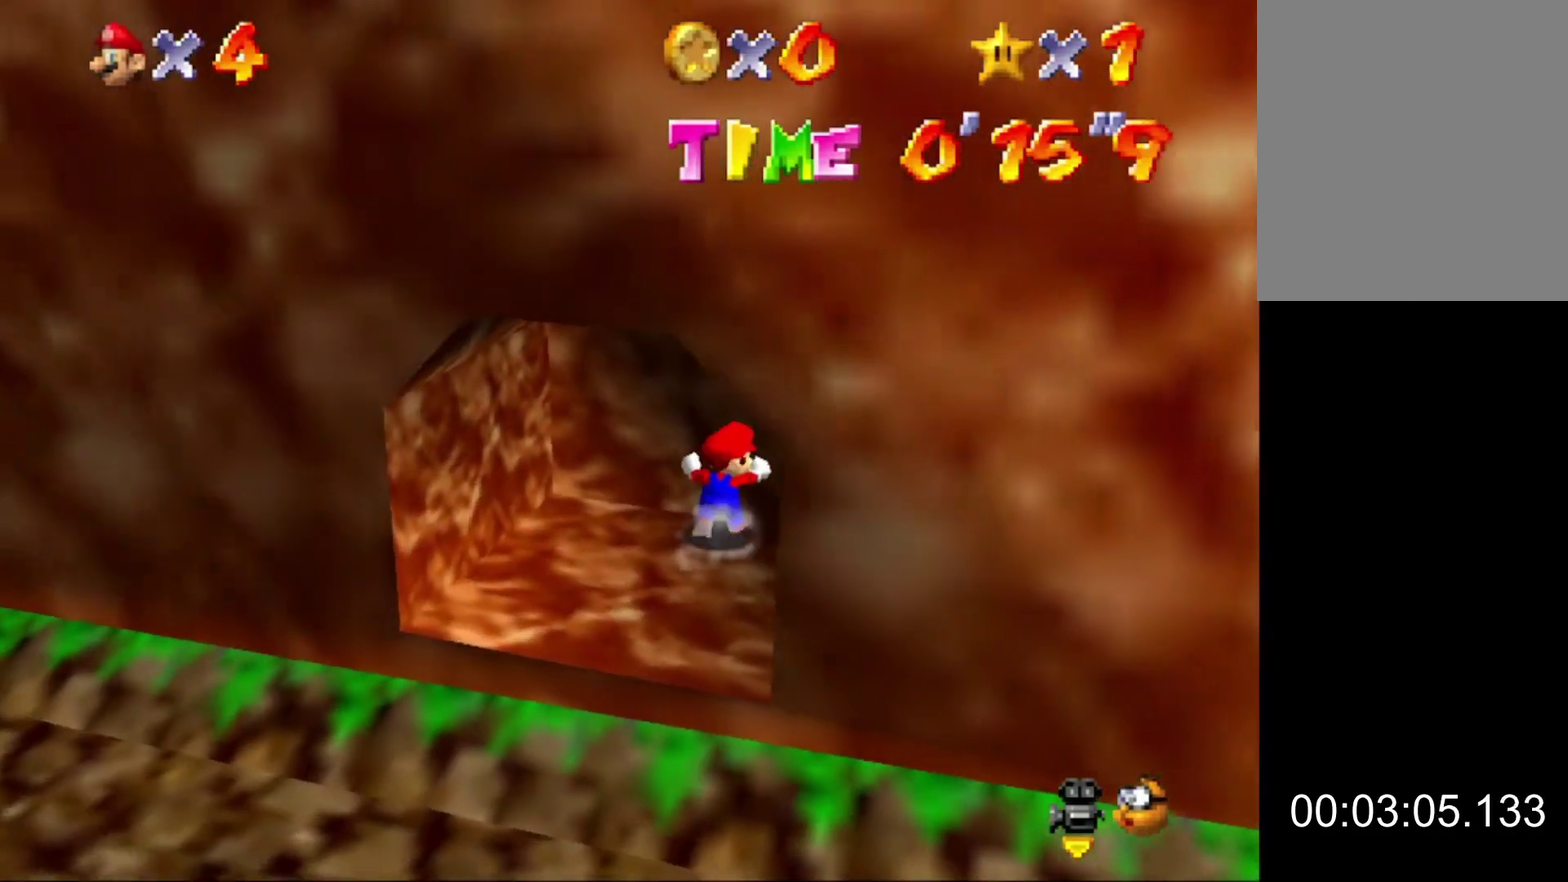
{"buttons": [], "left_stick": "center"}
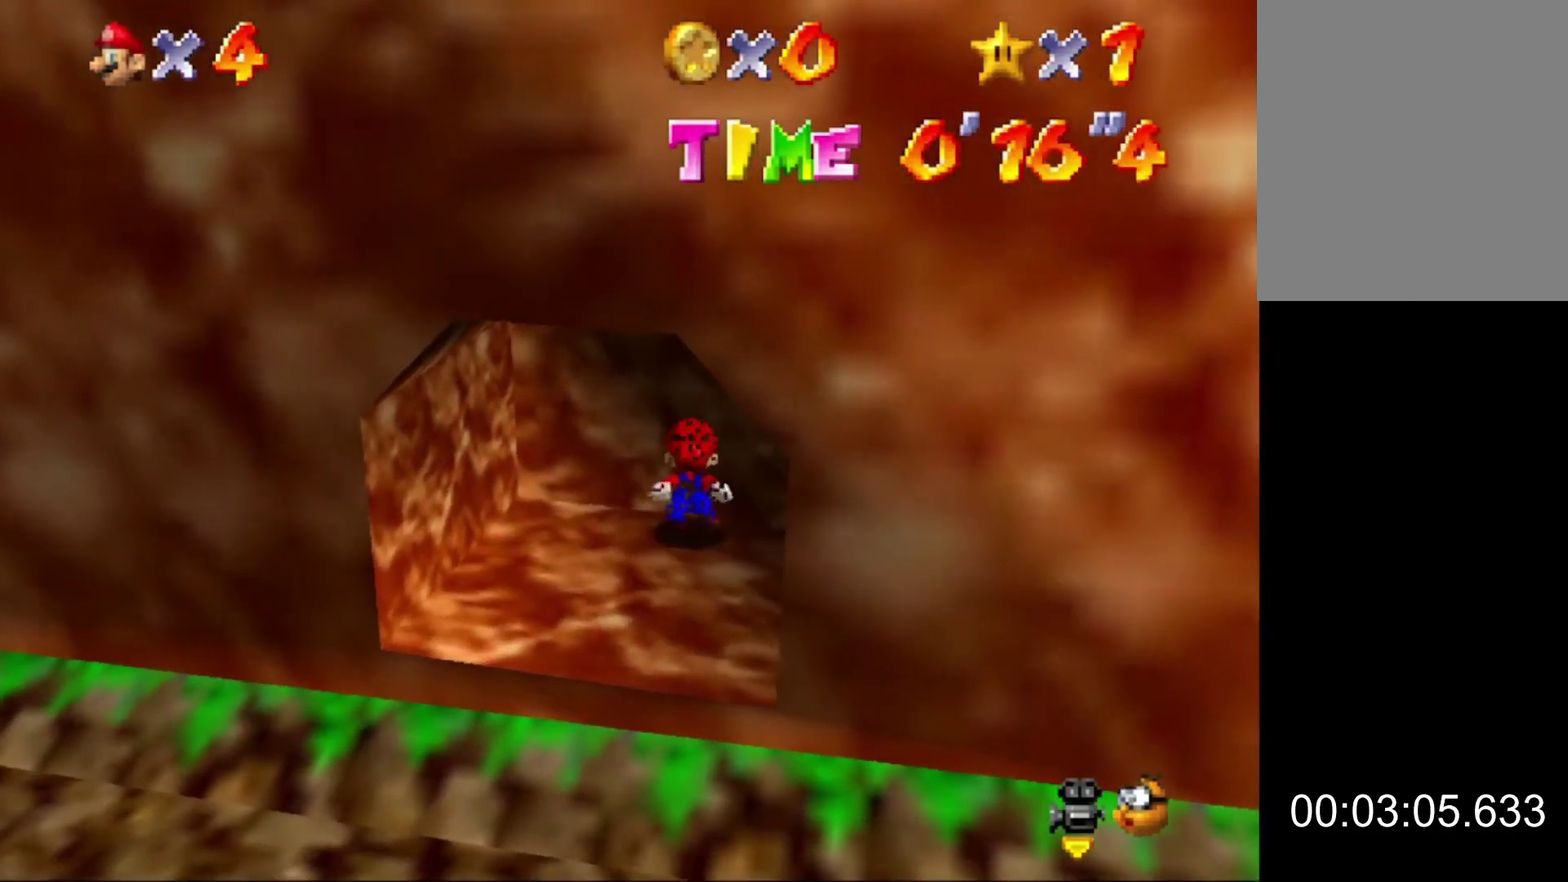
{"buttons": [], "left_stick": "center", "events": []}
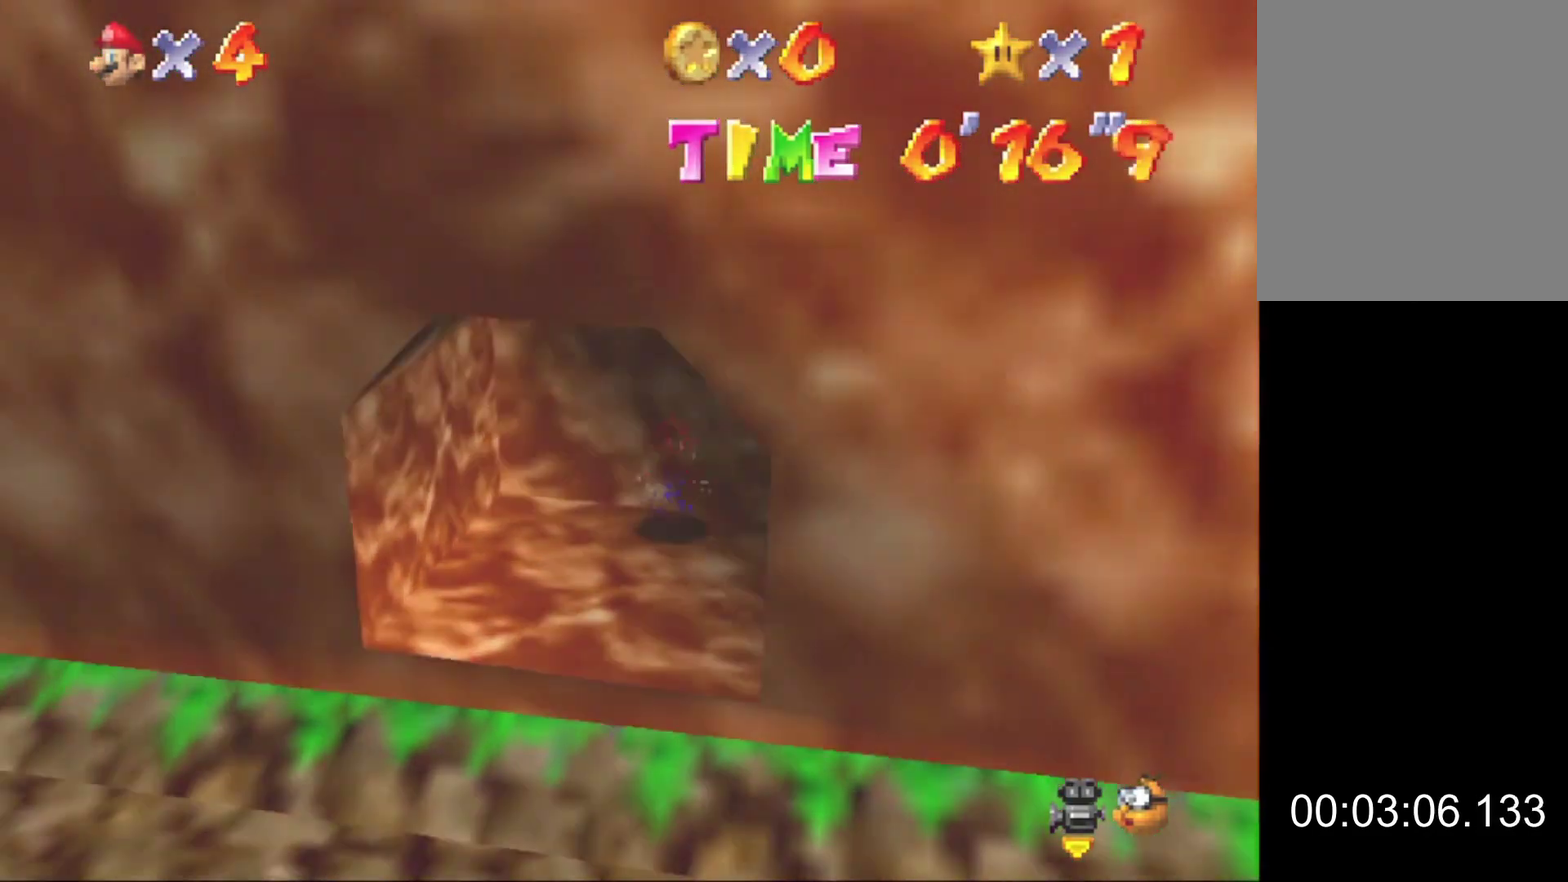
{"buttons": [], "left_stick": "center", "events": []}
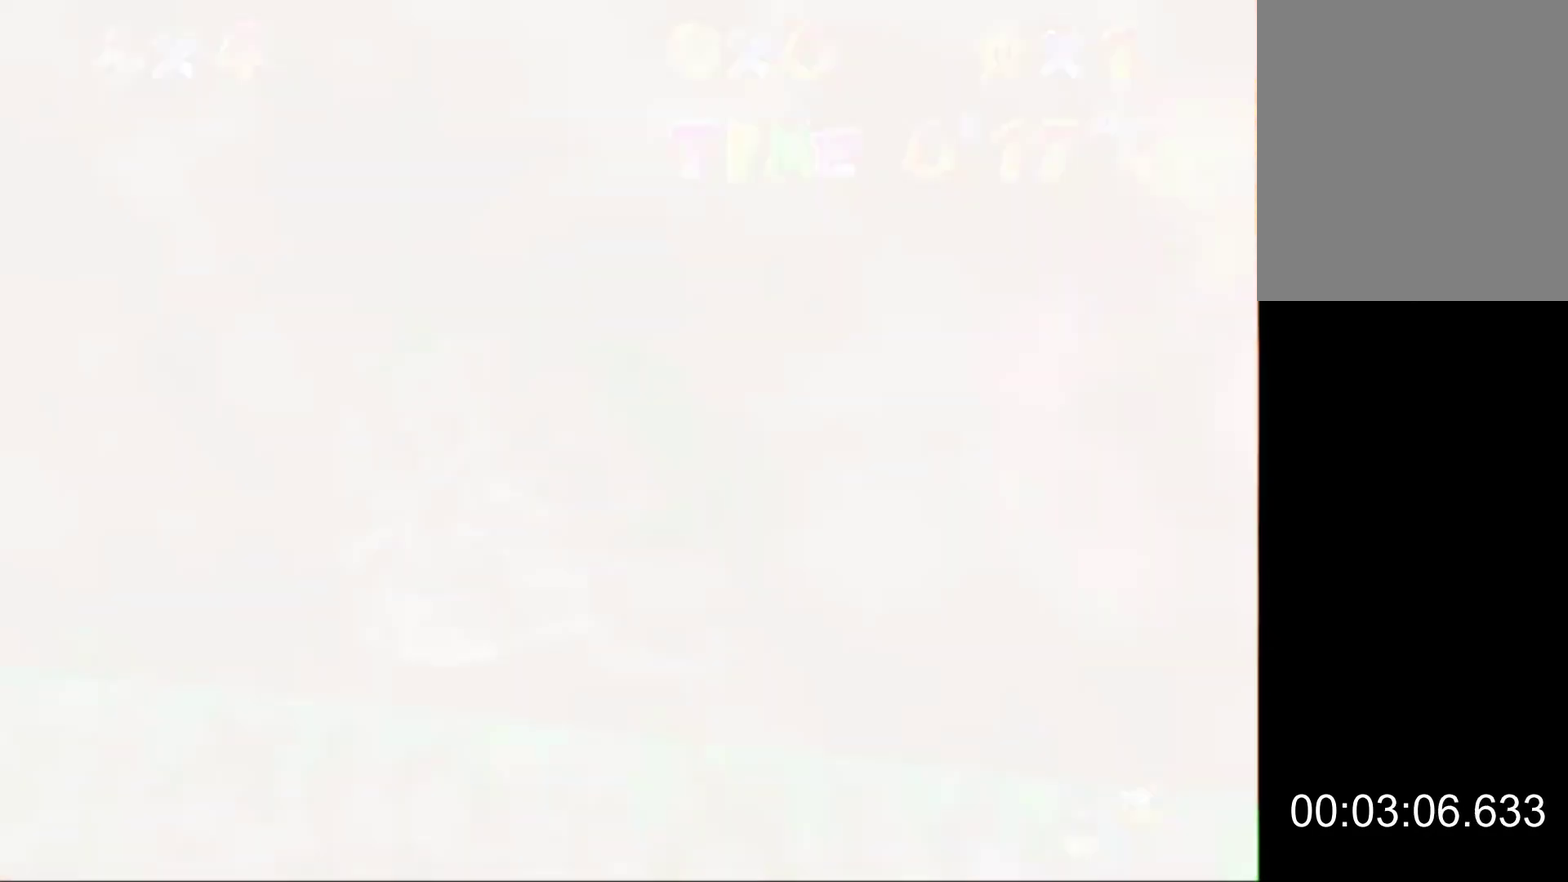
{"buttons": [], "left_stick": "center", "events": []}
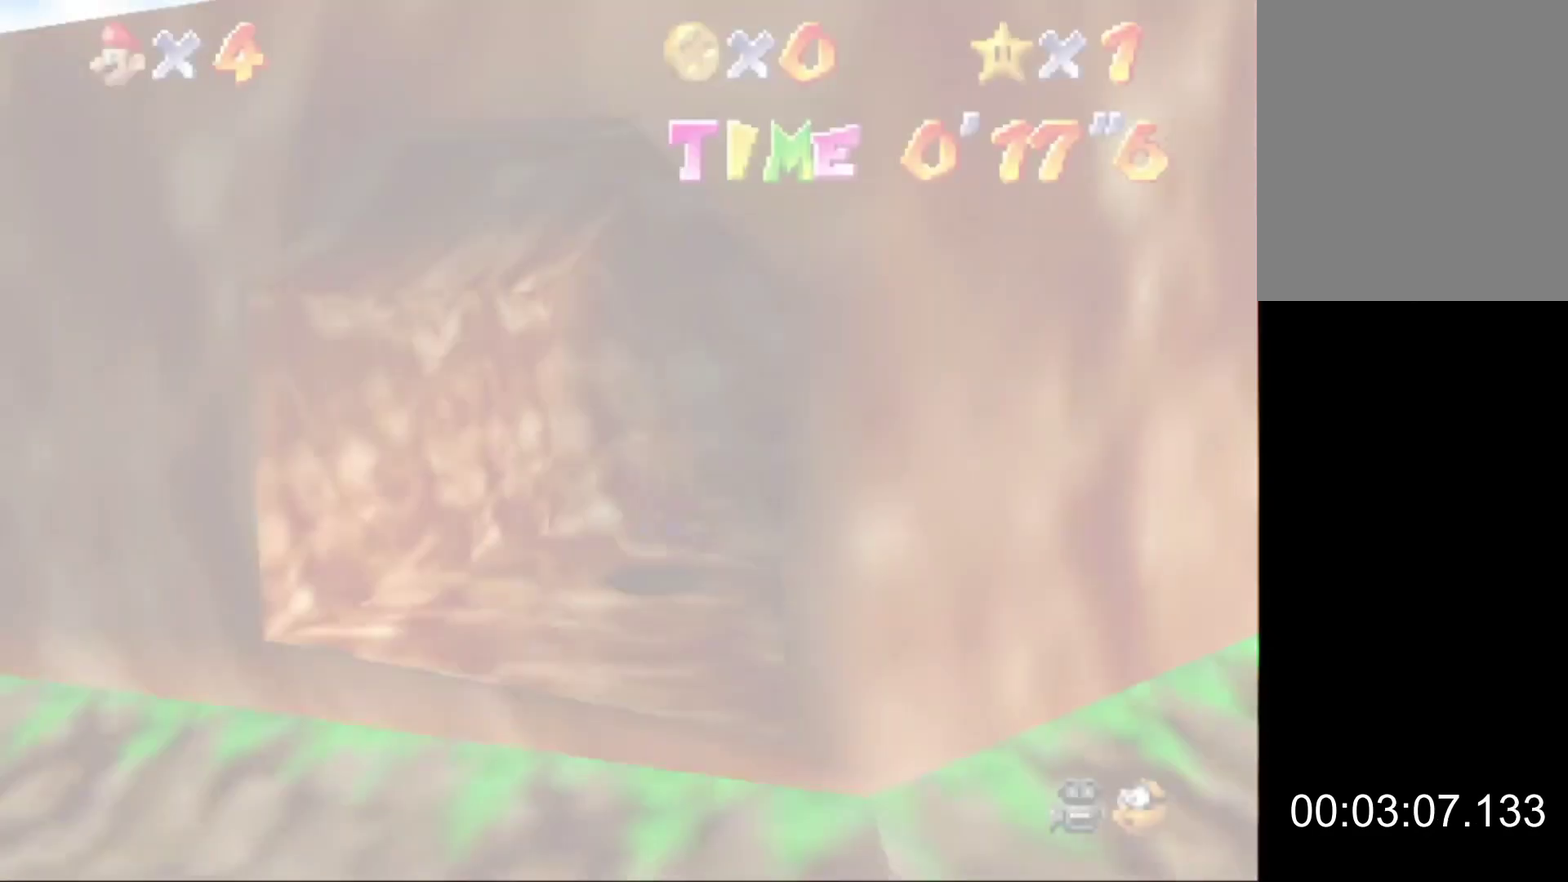
{"buttons": ["A"], "left_stick": "down"}
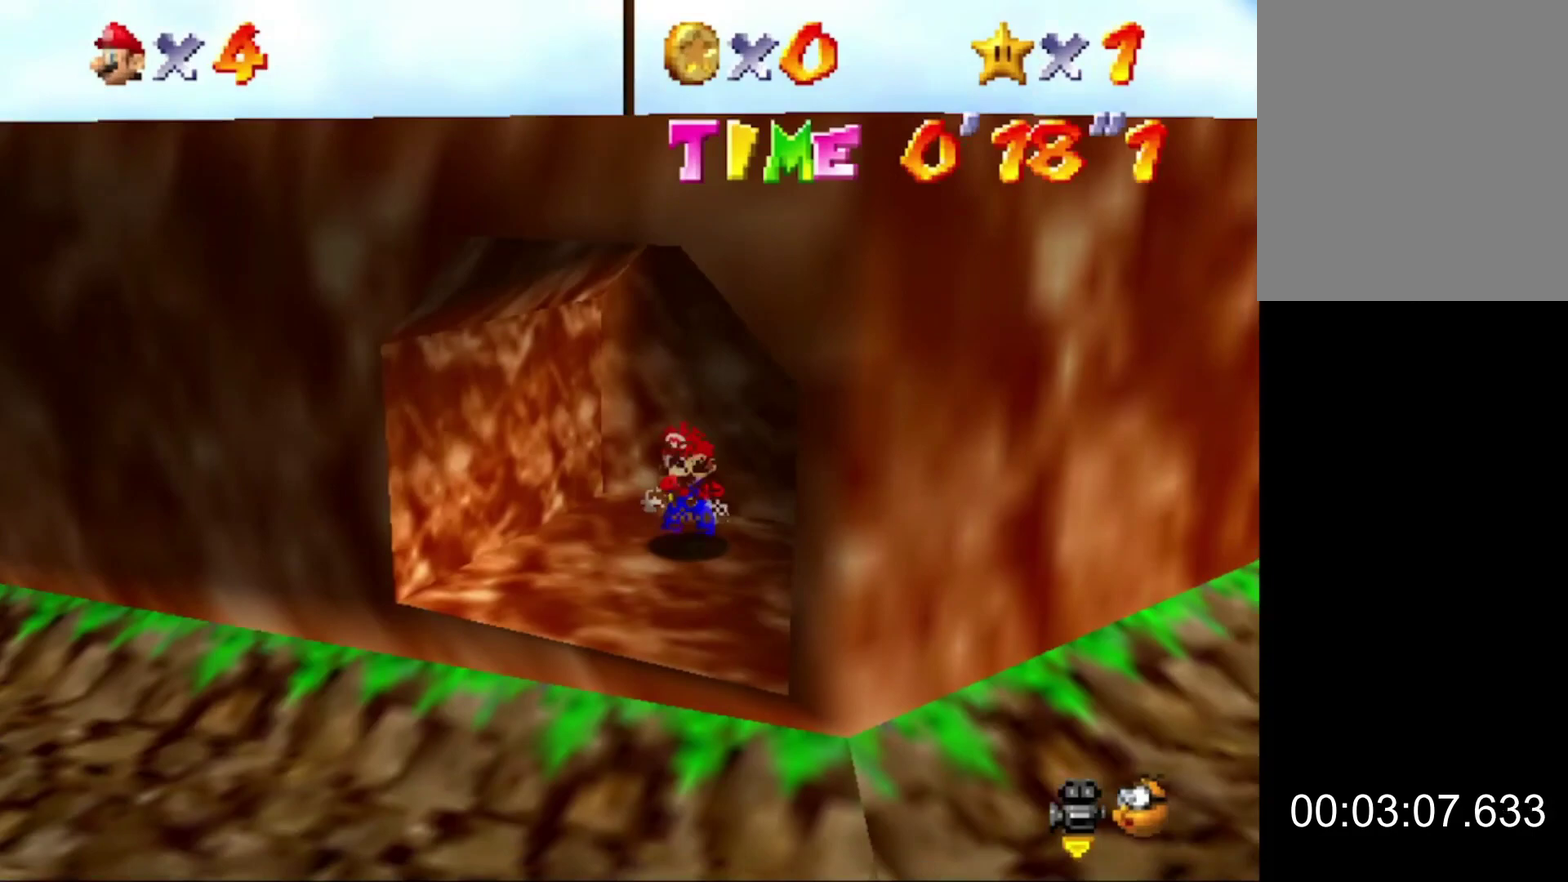
{"buttons": ["A"], "left_stick": "down"}